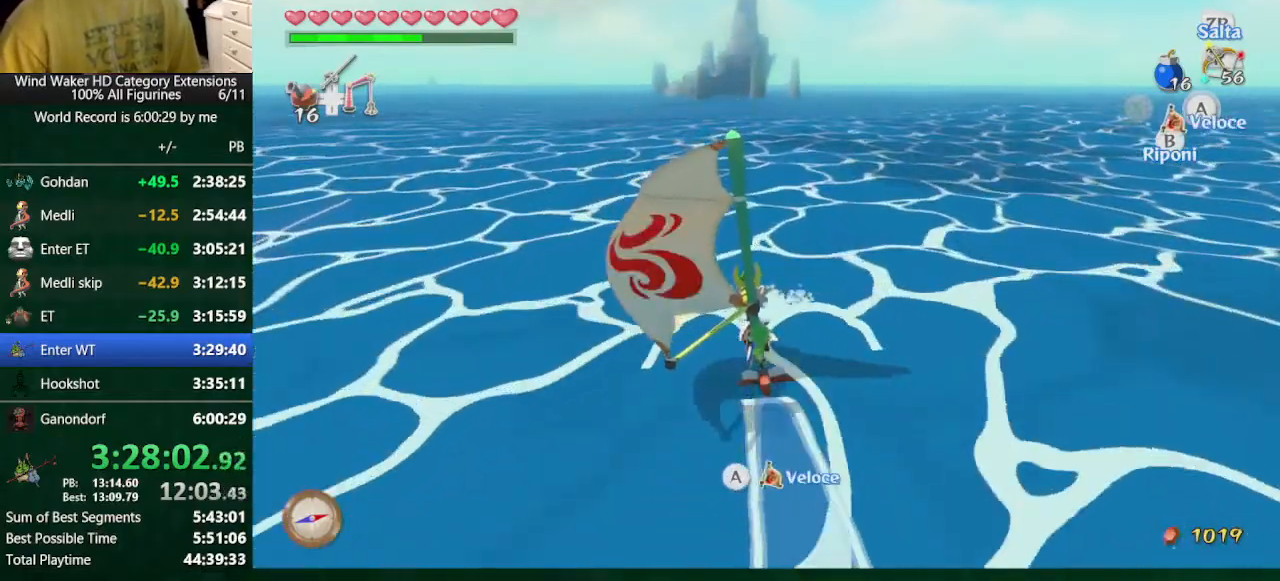
Gameplay with a controller (Nintendo layout); each line is a JSON object with the inputs held at the frame after it. "button_events" lists button changes between this image and that frame as [ms after this image, input, new state], when the widget could be followed in between (sticks are given only as held states). Not read: L3 R3 TOUCHPAD.
{"buttons": [], "left_stick": "center", "right_stick": "center", "button_events": [[67, "A", "down"], [133, "A", "up"], [233, "A", "down"], [400, "A", "up"]]}
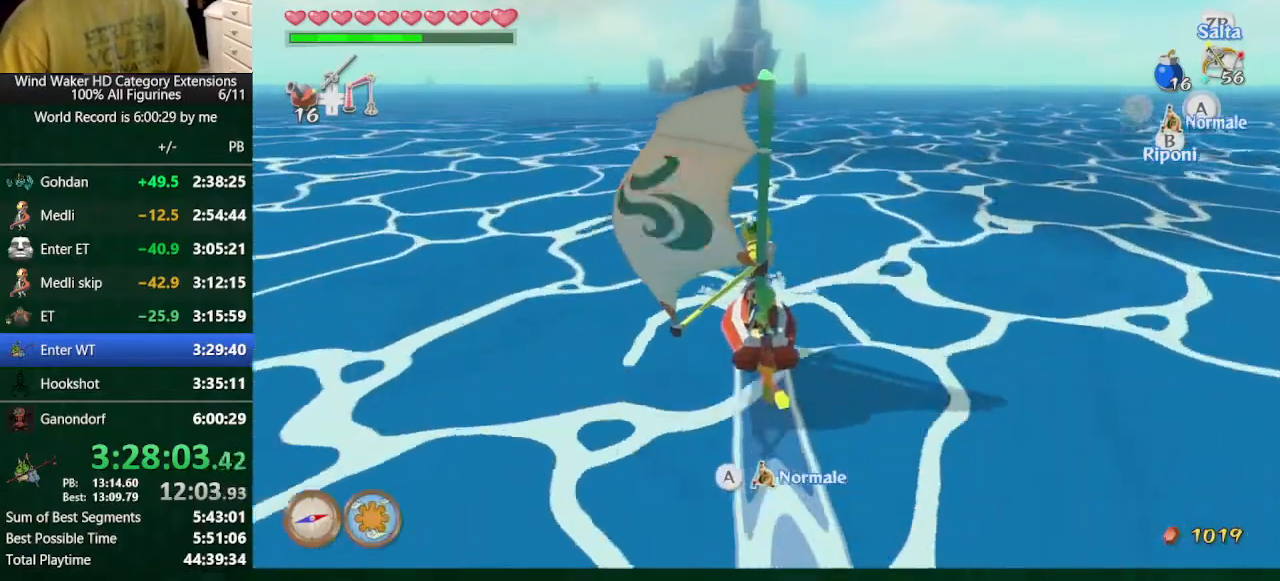
{"buttons": [], "left_stick": "center", "right_stick": "center", "button_events": [[33, "A", "down"], [367, "A", "up"]]}
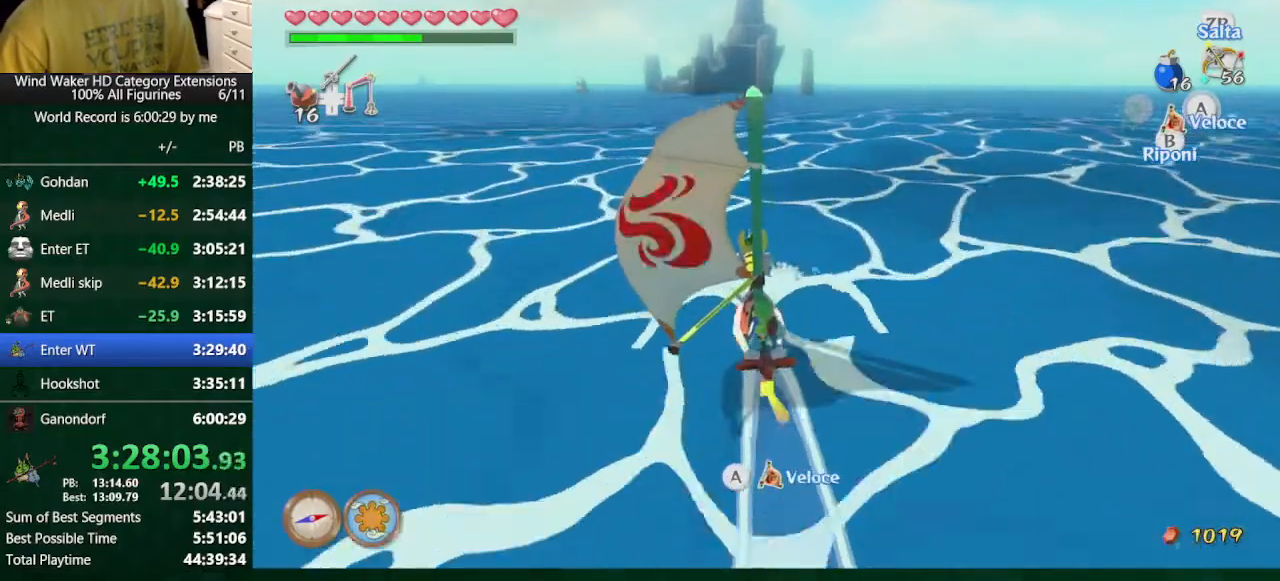
{"buttons": ["A"], "left_stick": "center", "right_stick": "center", "button_events": [[500, "A", "down"]]}
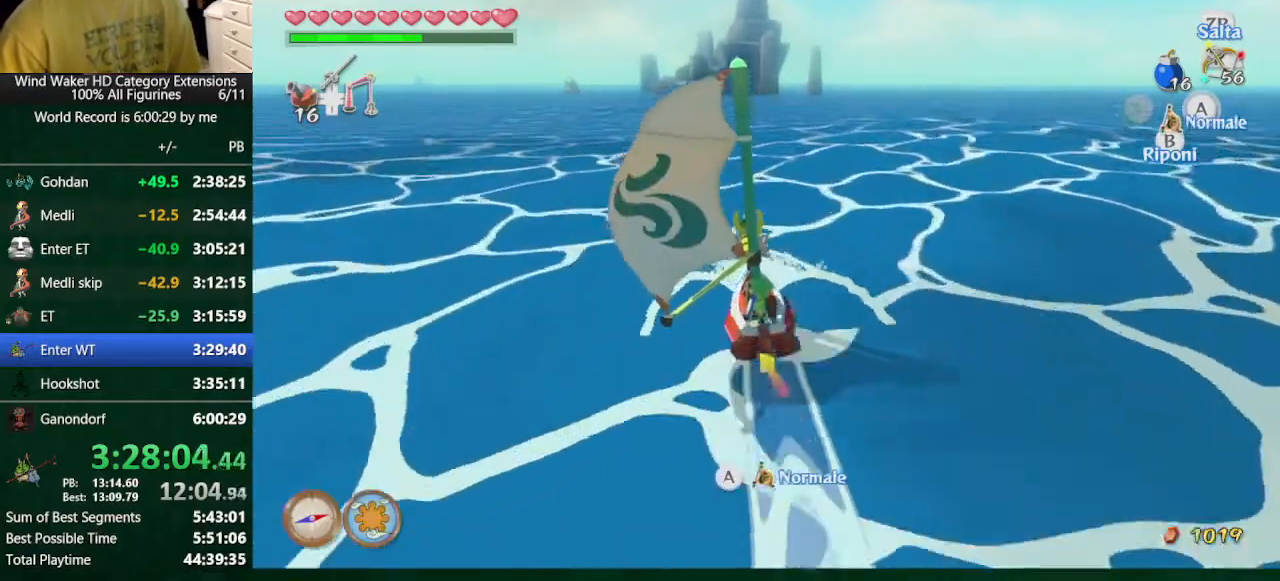
{"buttons": ["A"], "left_stick": "center", "right_stick": "center", "button_events": []}
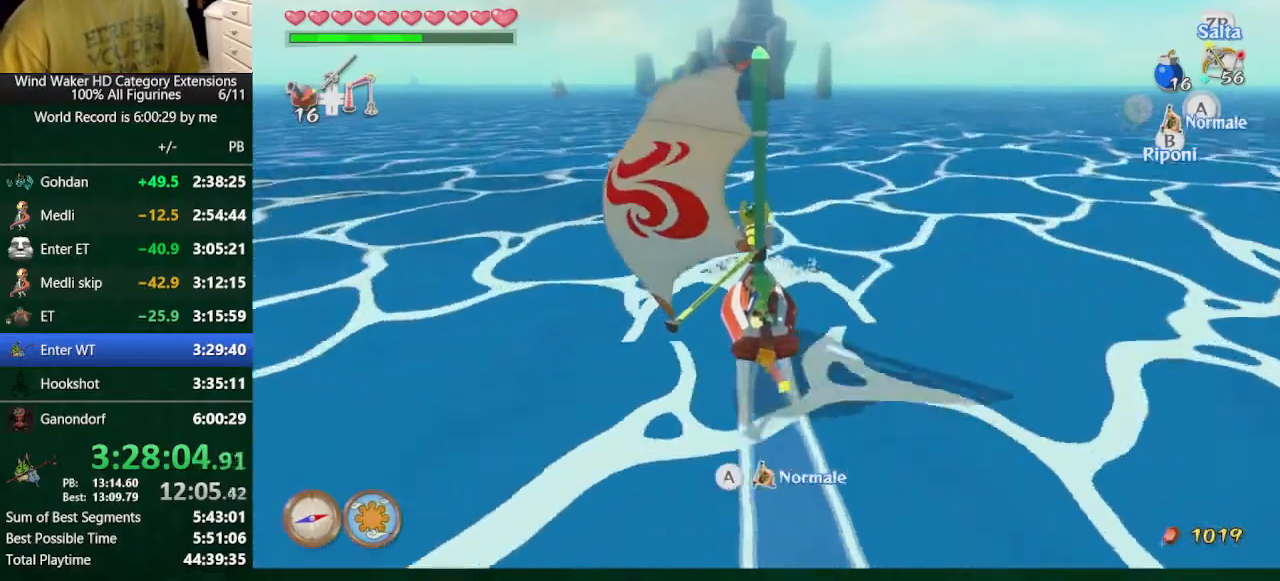
{"buttons": [], "left_stick": "center", "right_stick": "center", "button_events": [[33, "A", "up"], [267, "A", "down"], [333, "A", "up"]]}
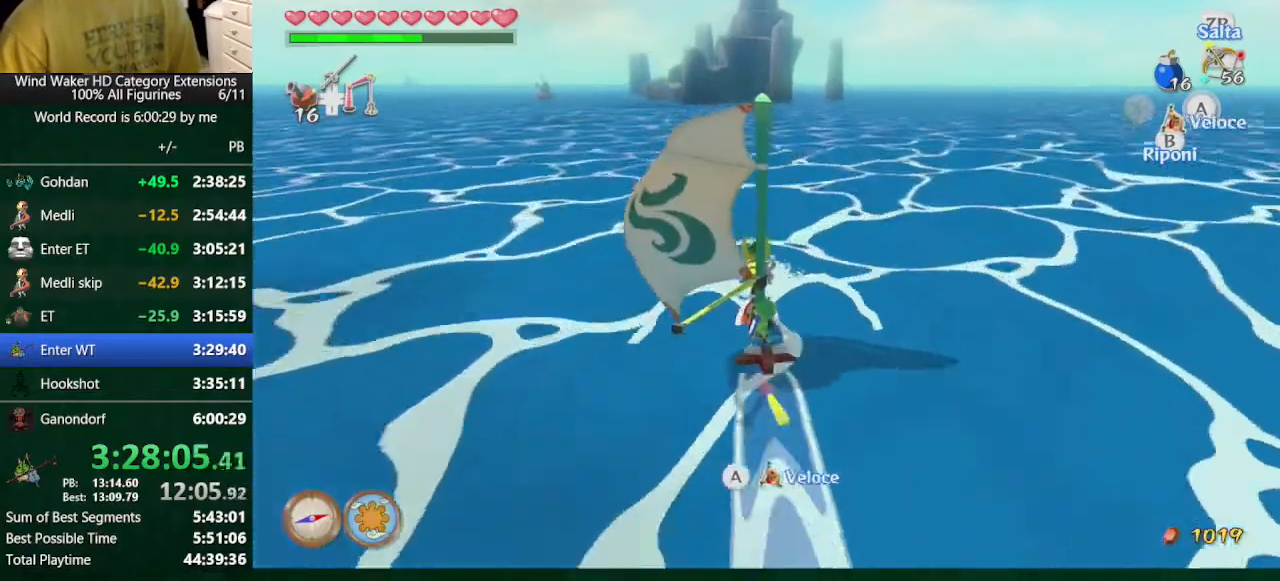
{"buttons": [], "left_stick": "center", "right_stick": "center"}
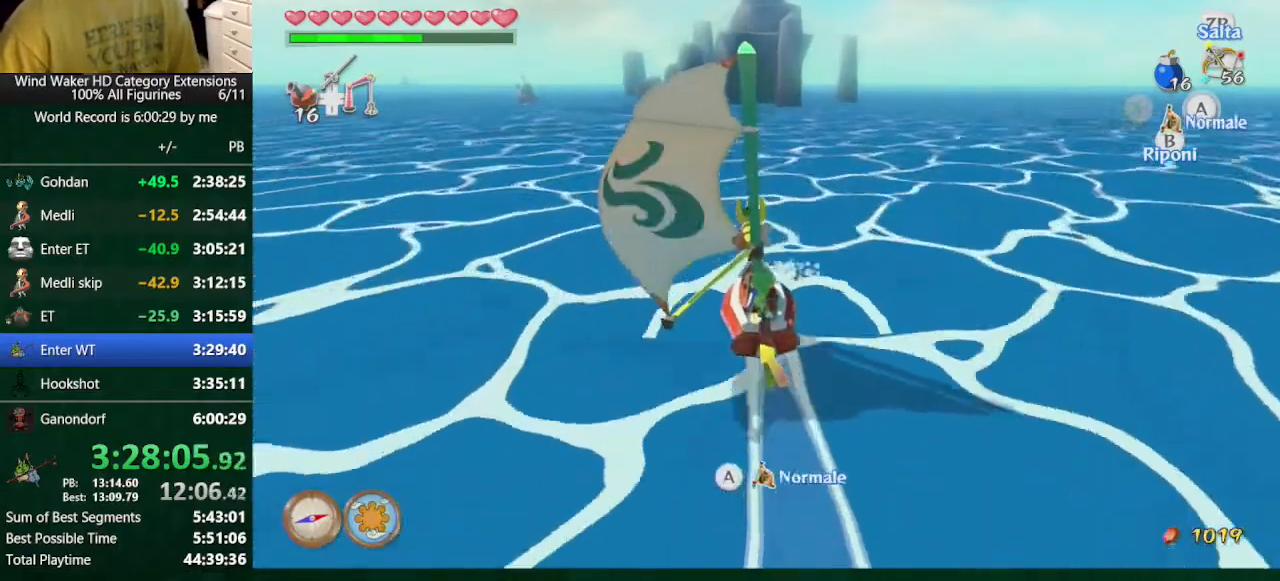
{"buttons": [], "left_stick": "center", "right_stick": "center"}
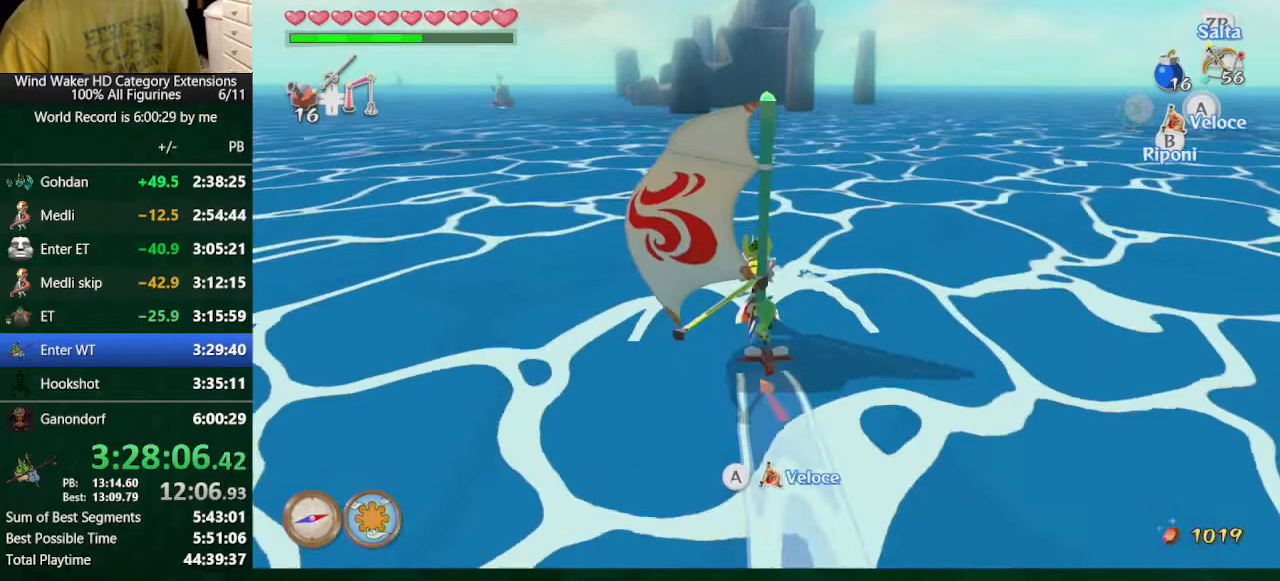
{"buttons": ["A"], "left_stick": "center", "right_stick": "center", "button_events": [[300, "A", "down"], [367, "A", "up"], [500, "A", "down"]]}
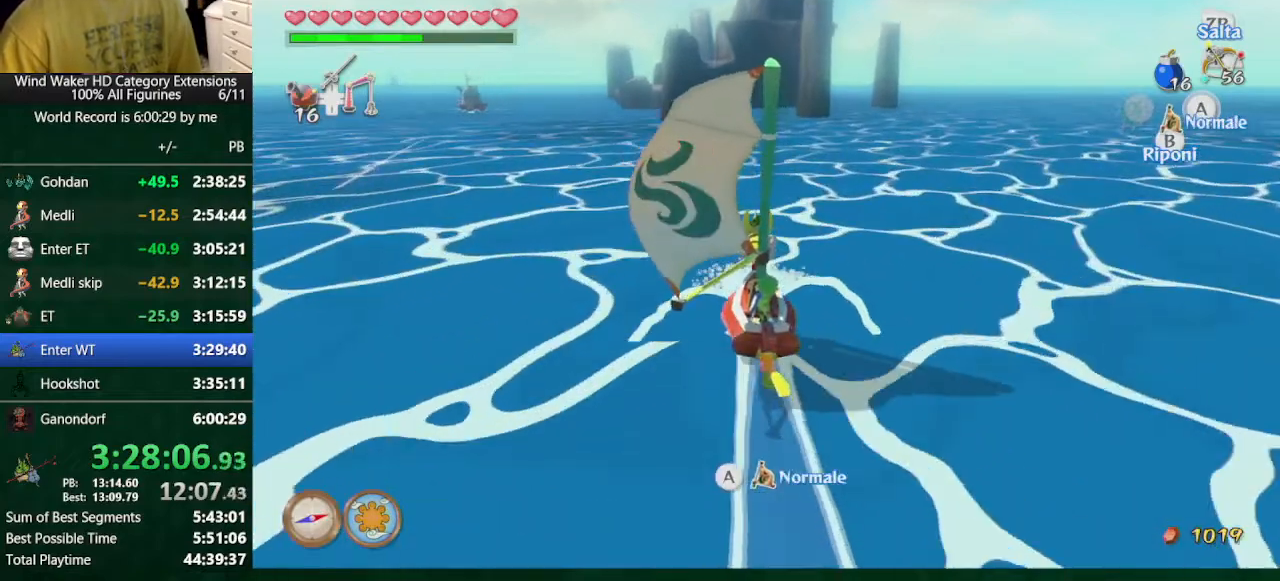
{"buttons": [], "left_stick": "center", "right_stick": "center"}
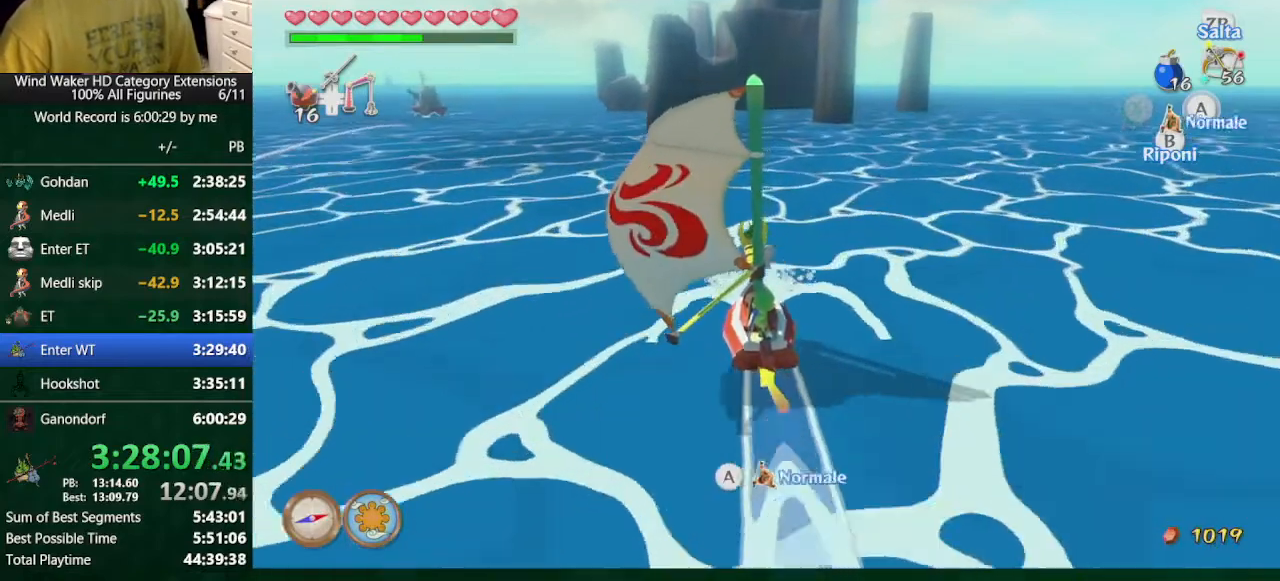
{"buttons": [], "left_stick": "center", "right_stick": "center"}
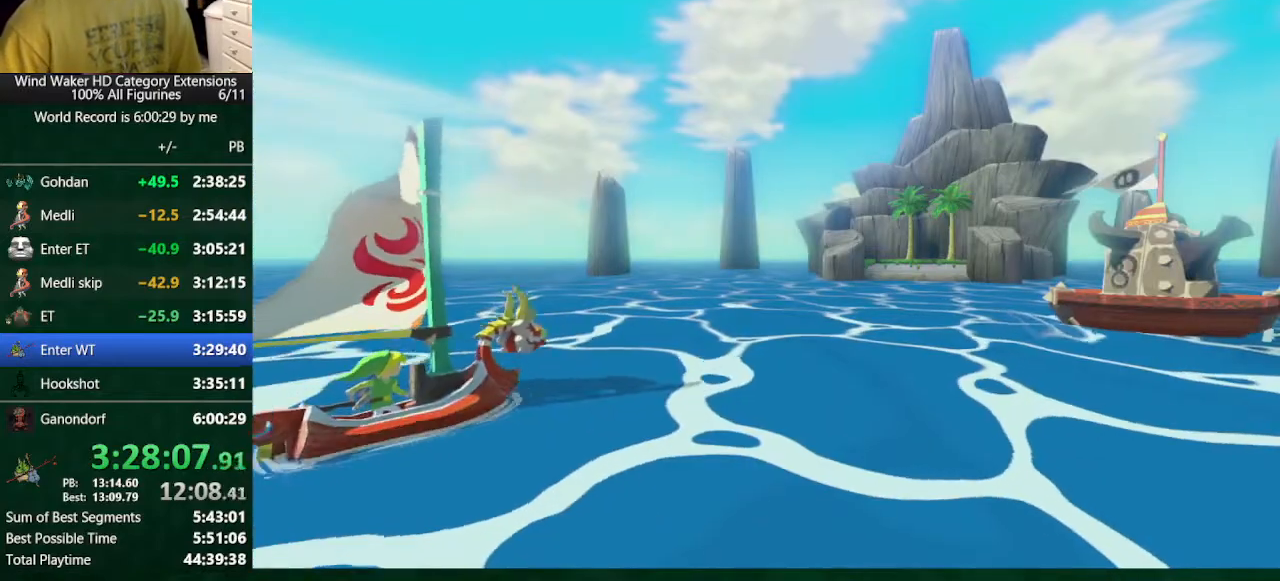
{"buttons": [], "left_stick": "center", "right_stick": "center", "button_events": []}
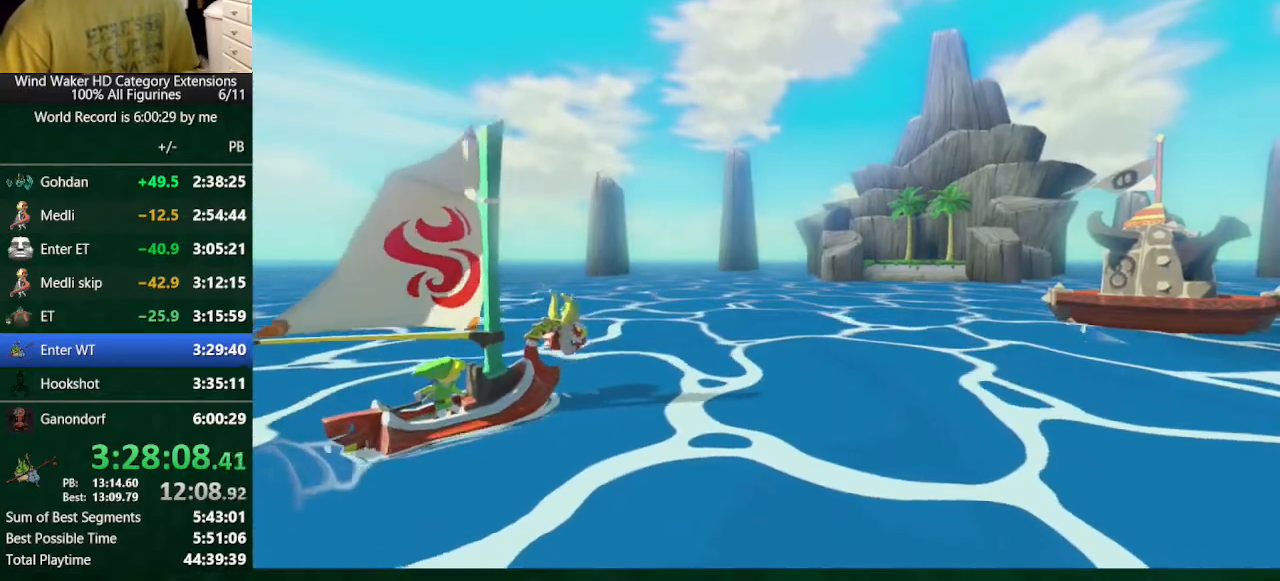
{"buttons": [], "left_stick": "center", "right_stick": "center", "button_events": []}
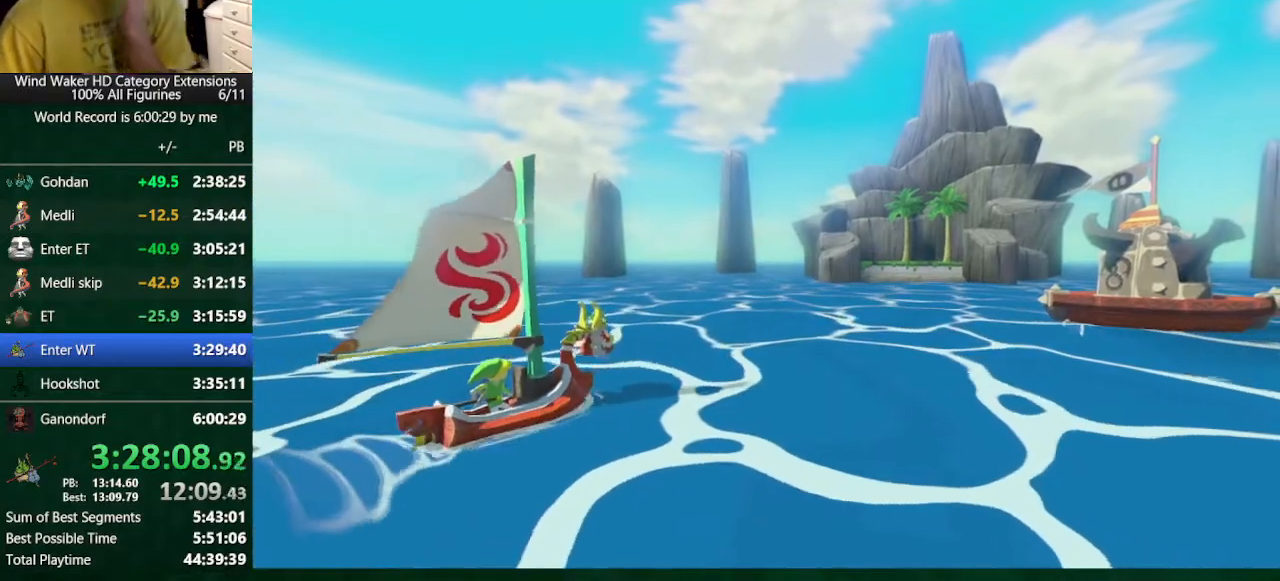
{"buttons": [], "left_stick": "center", "right_stick": "center", "button_events": []}
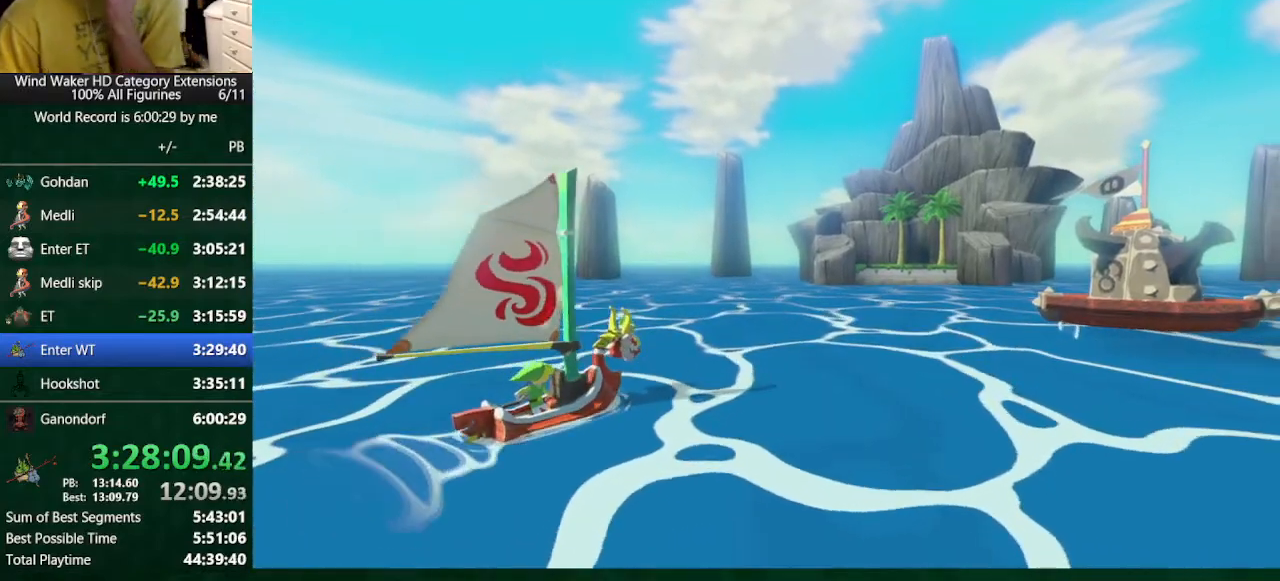
{"buttons": [], "left_stick": "center", "right_stick": "center", "button_events": []}
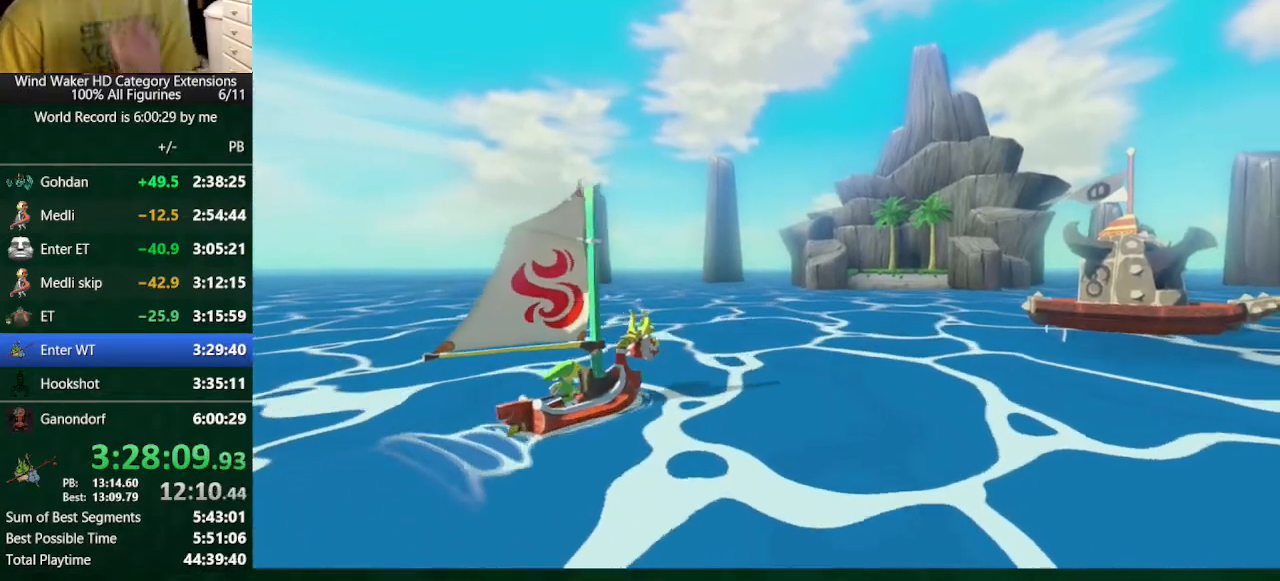
{"buttons": [], "left_stick": "center", "right_stick": "center", "button_events": []}
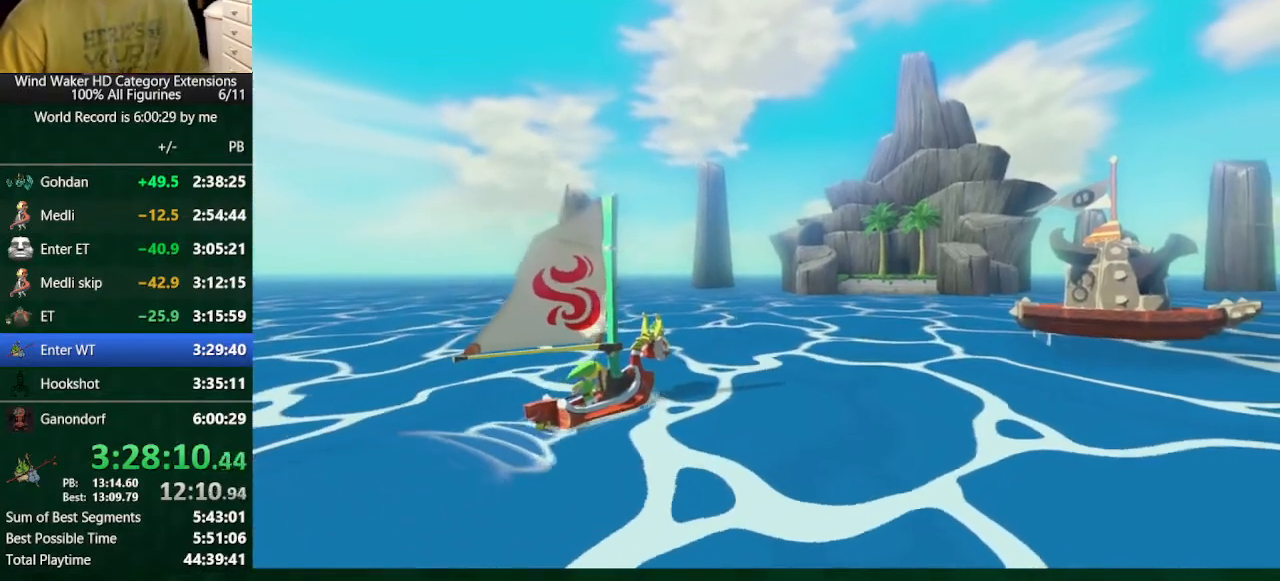
{"buttons": [], "left_stick": "center", "right_stick": "center", "button_events": []}
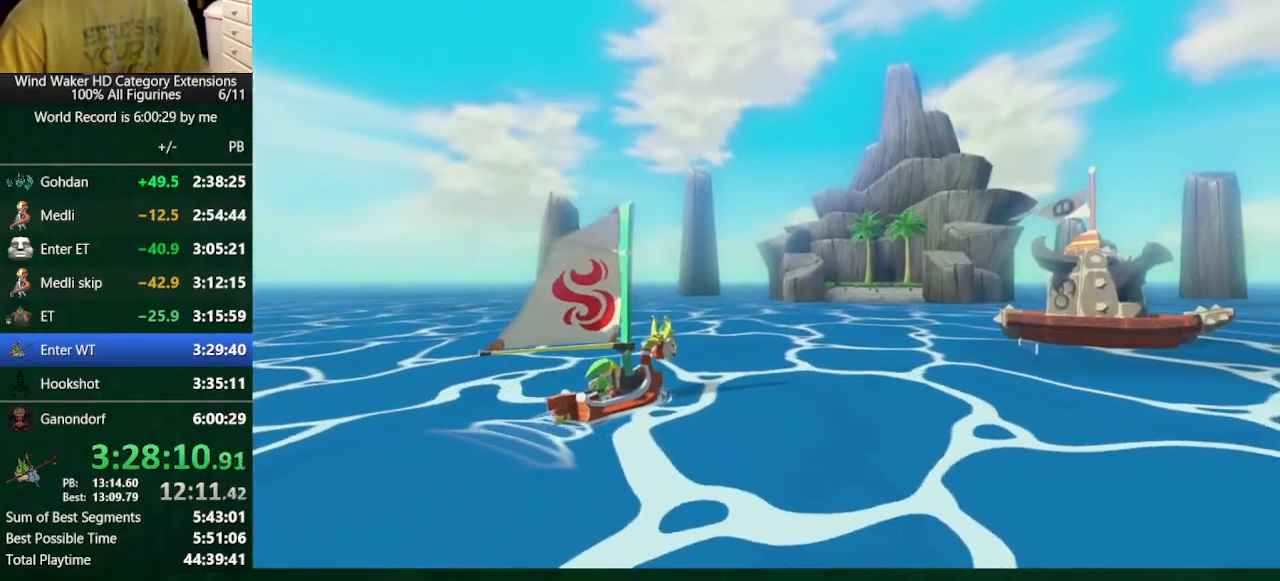
{"buttons": [], "left_stick": "center", "right_stick": "center", "button_events": []}
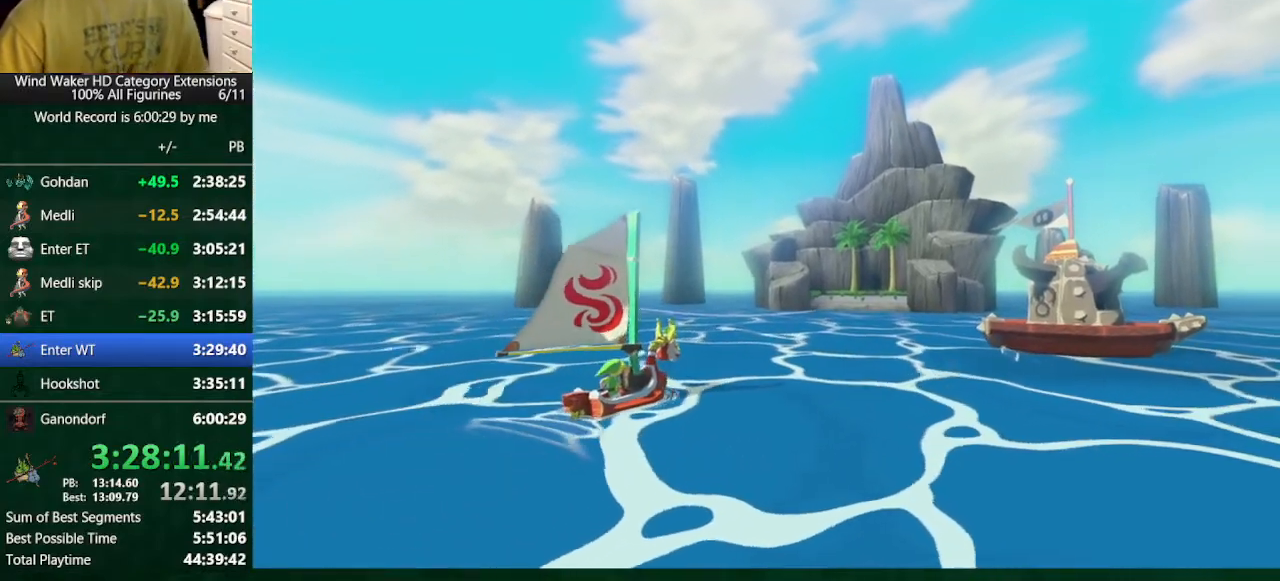
{"buttons": ["B"], "left_stick": "center", "right_stick": "center", "button_events": [[200, "A", "down"], [333, "A", "up"], [467, "B", "down"]]}
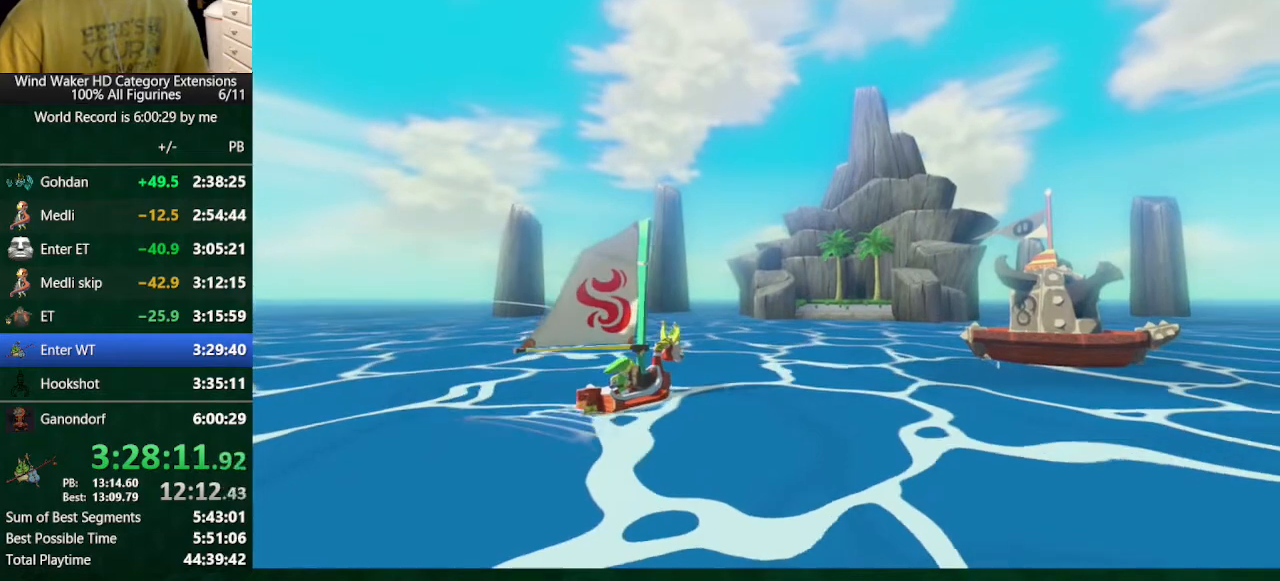
{"buttons": ["B"], "left_stick": "center", "right_stick": "center", "button_events": [[200, "A", "down"], [200, "B", "up"], [300, "A", "up"], [300, "B", "down"], [367, "B", "up"], [467, "B", "down"]]}
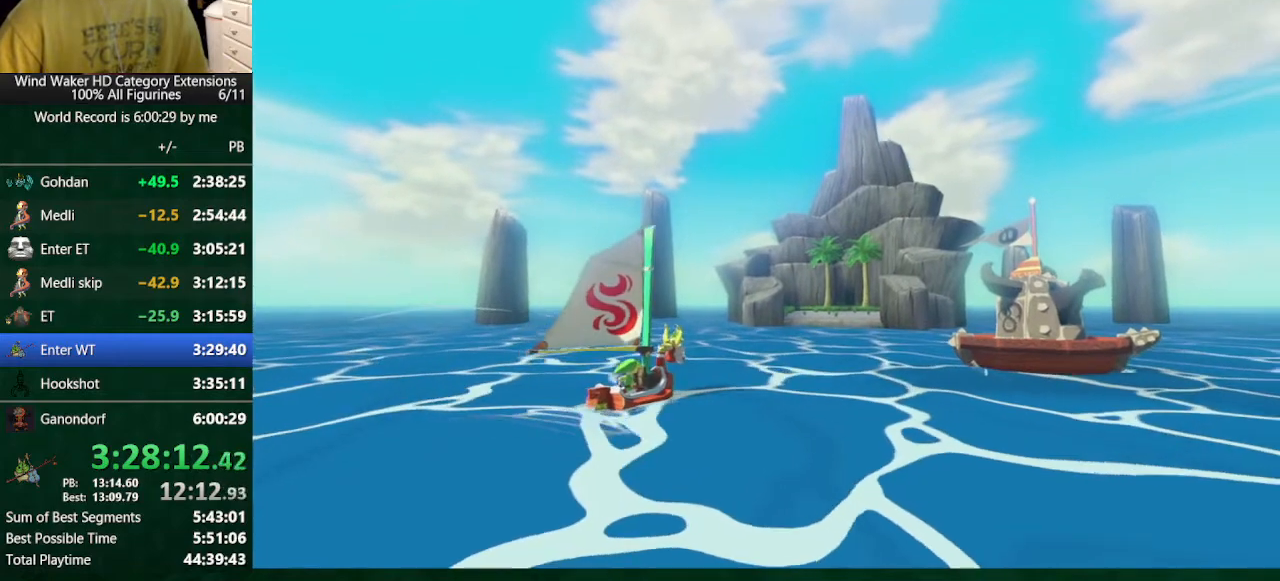
{"buttons": ["B"], "left_stick": "center", "right_stick": "center", "button_events": [[67, "A", "down"], [67, "B", "up"], [133, "A", "up"], [133, "B", "down"], [233, "A", "down"], [233, "B", "up"], [467, "A", "up"], [467, "B", "down"]]}
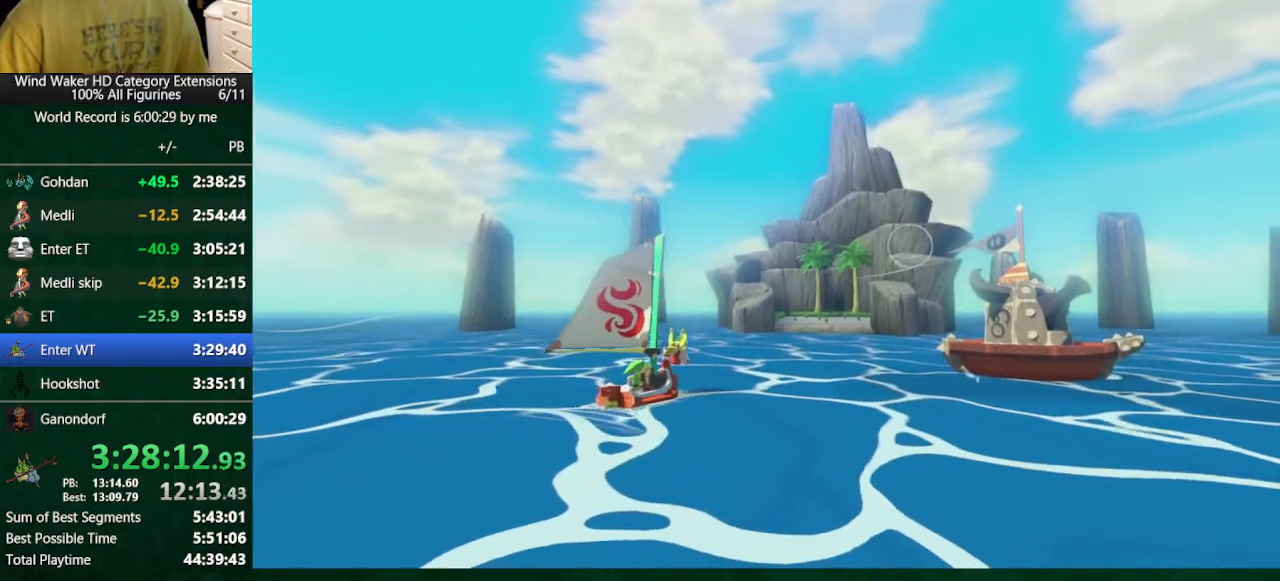
{"buttons": ["A"], "left_stick": "center", "right_stick": "center", "button_events": [[33, "A", "down"], [33, "B", "up"], [100, "A", "up"], [100, "B", "down"], [233, "B", "up"], [300, "A", "down"], [367, "A", "up"], [467, "A", "down"]]}